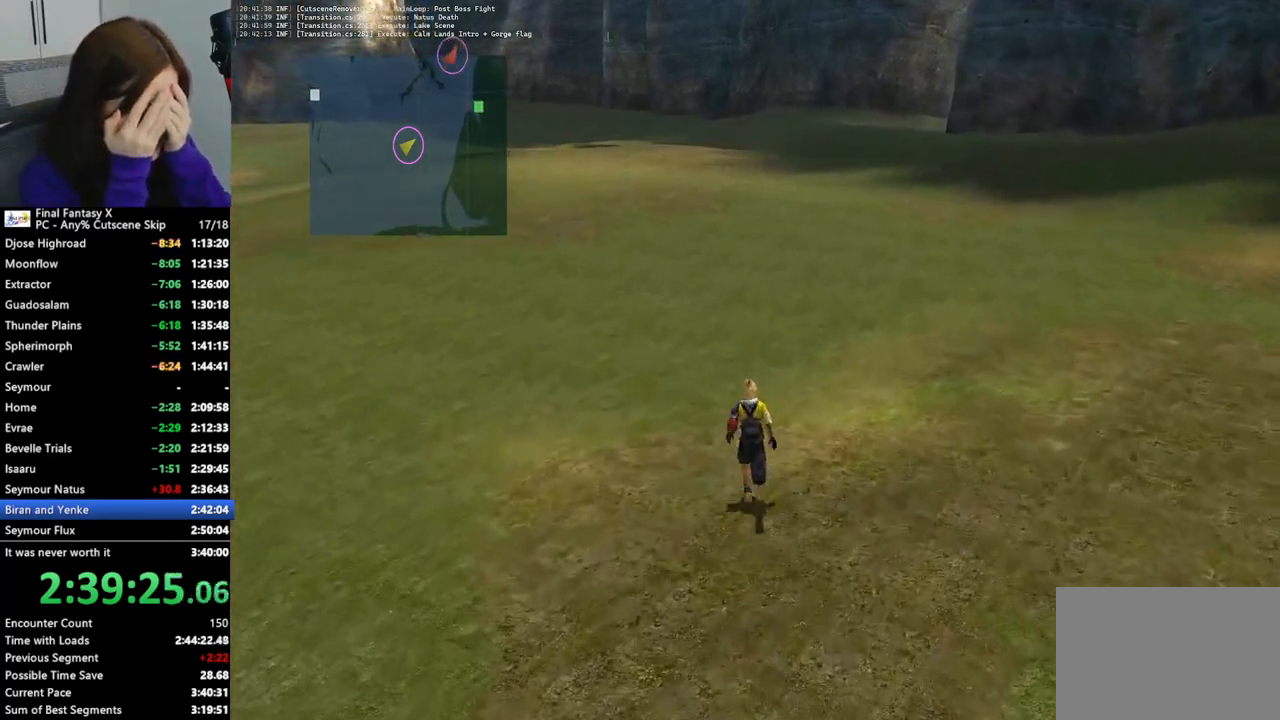
Gameplay with a controller (PlayStation layout); each line is a JSON object with the inputs held at the frame after it. "events" lists button and stick changes between this image and that frame as [ms after this image, input, new state], when the widget could be followed in between. Not read: L3 R3.
{"buttons": [], "left_stick": "up", "right_stick": "center", "events": []}
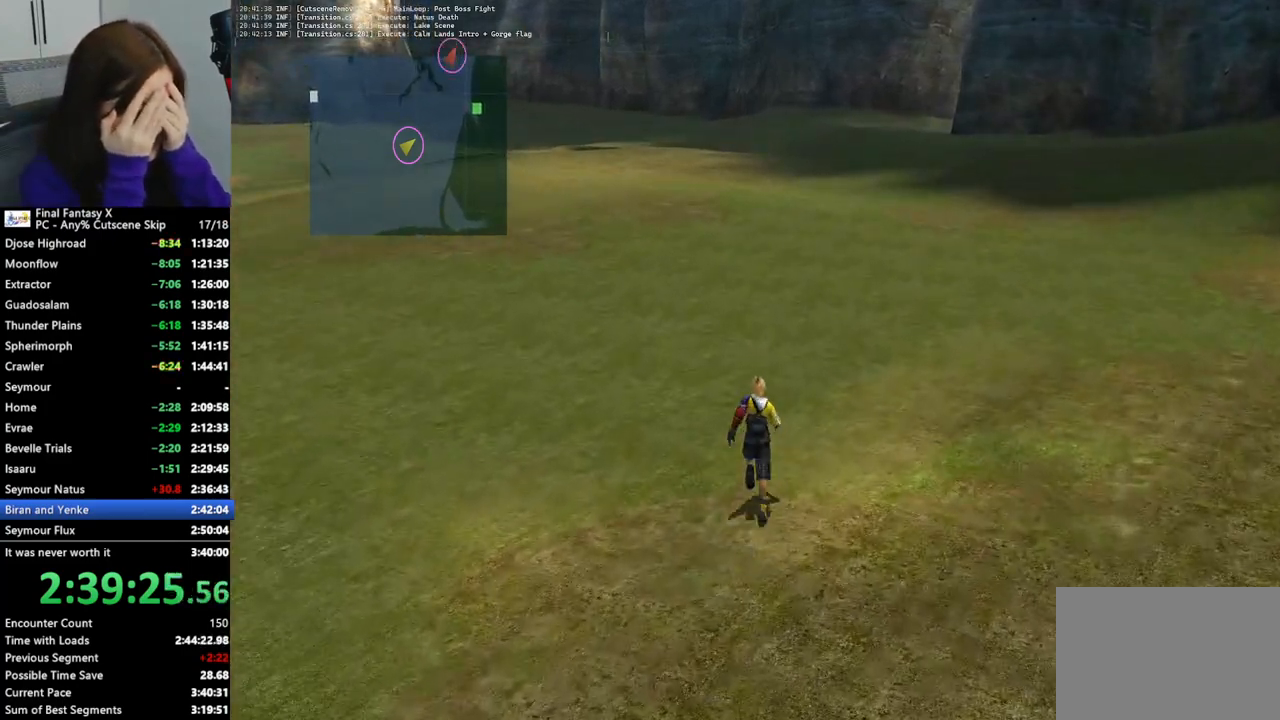
{"buttons": [], "left_stick": "up", "right_stick": "center", "events": []}
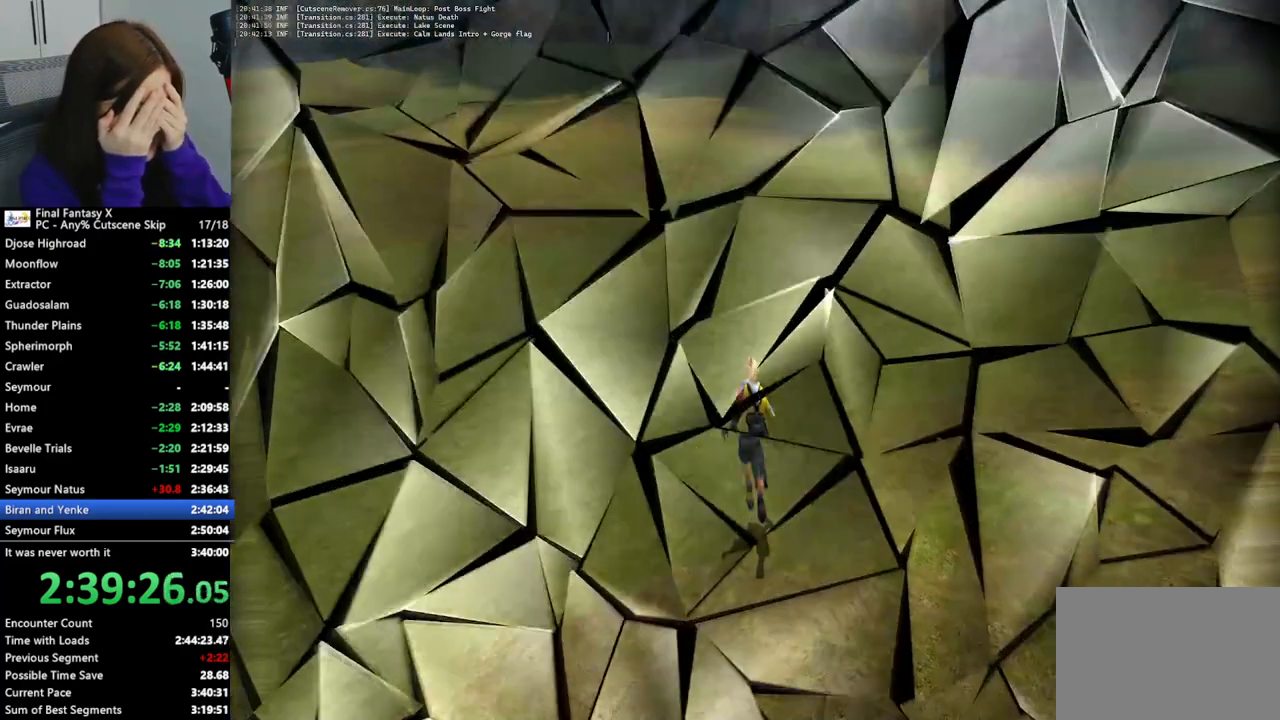
{"buttons": [], "left_stick": "up", "right_stick": "center", "events": []}
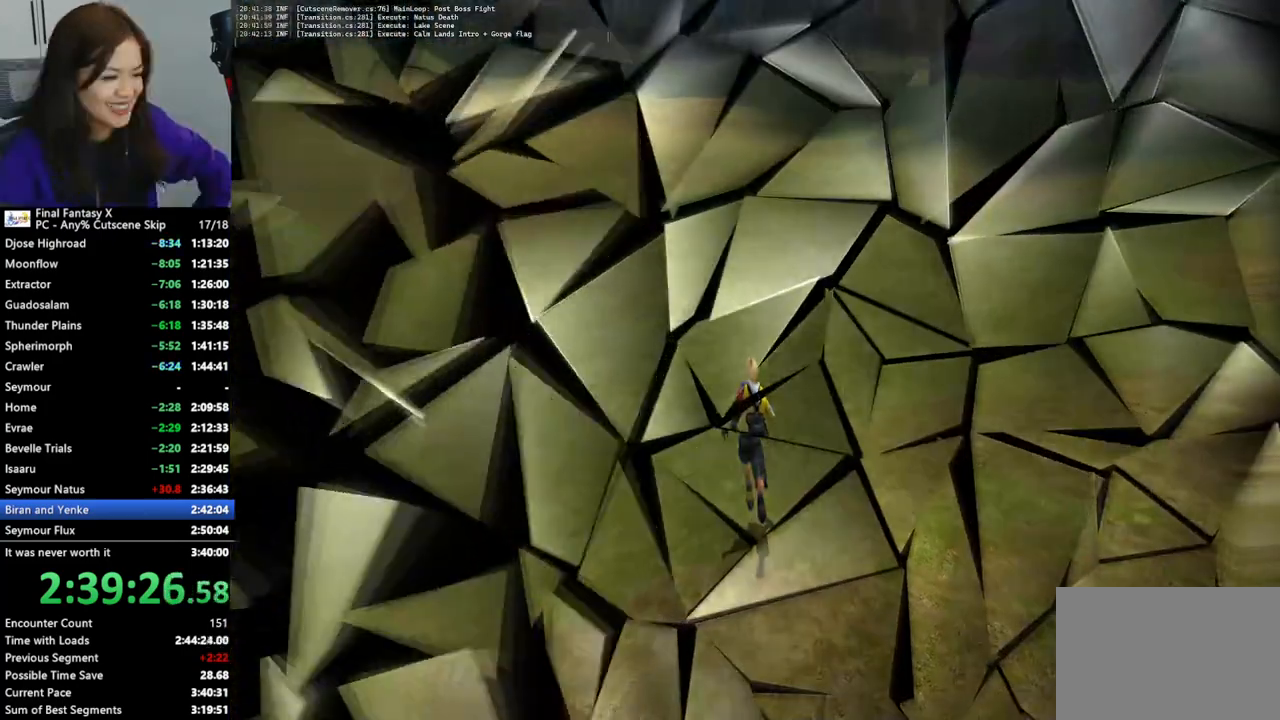
{"buttons": [], "left_stick": "center", "right_stick": "center", "events": [[300, "left_stick", "center"]]}
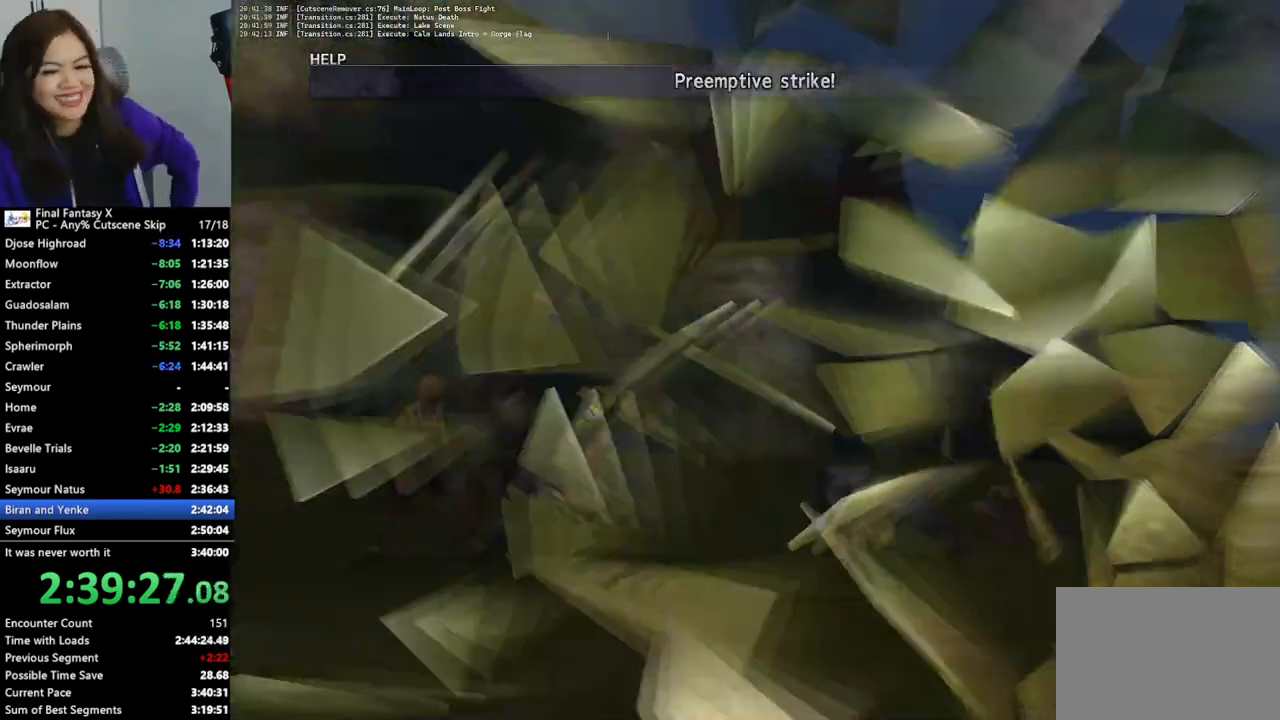
{"buttons": [], "left_stick": "center", "right_stick": "center", "events": []}
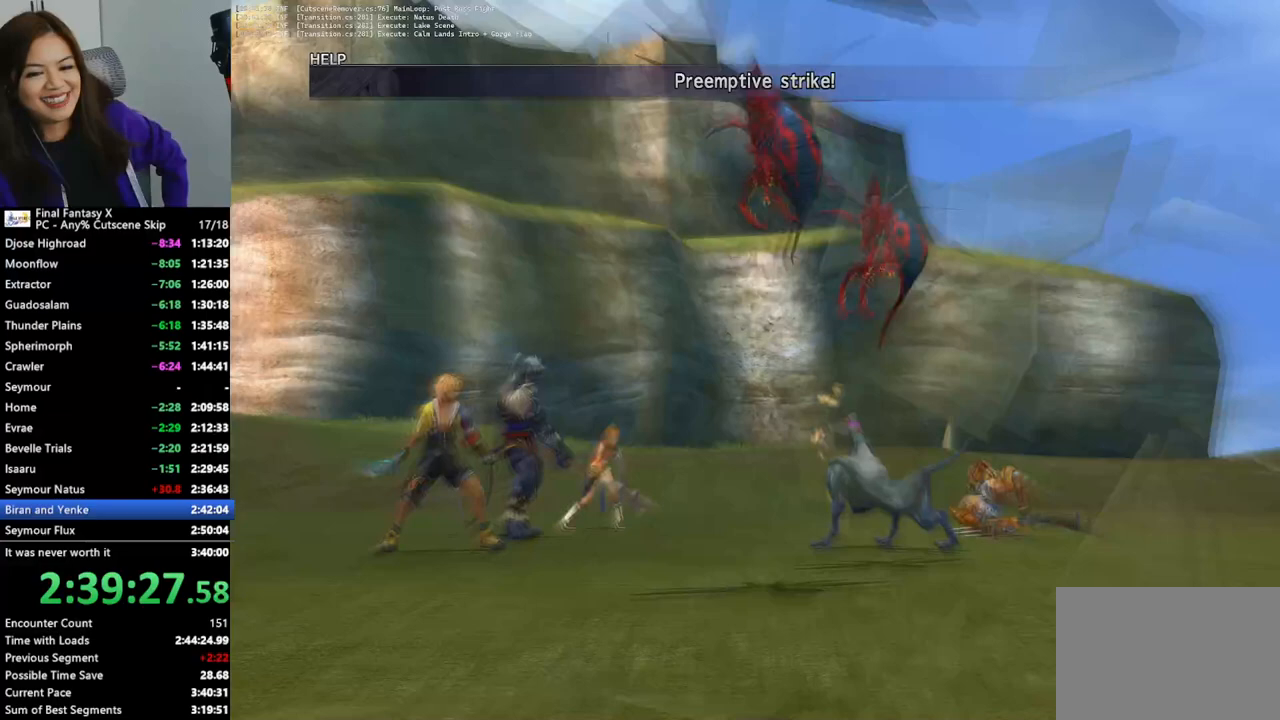
{"buttons": [], "left_stick": "center", "right_stick": "center", "events": []}
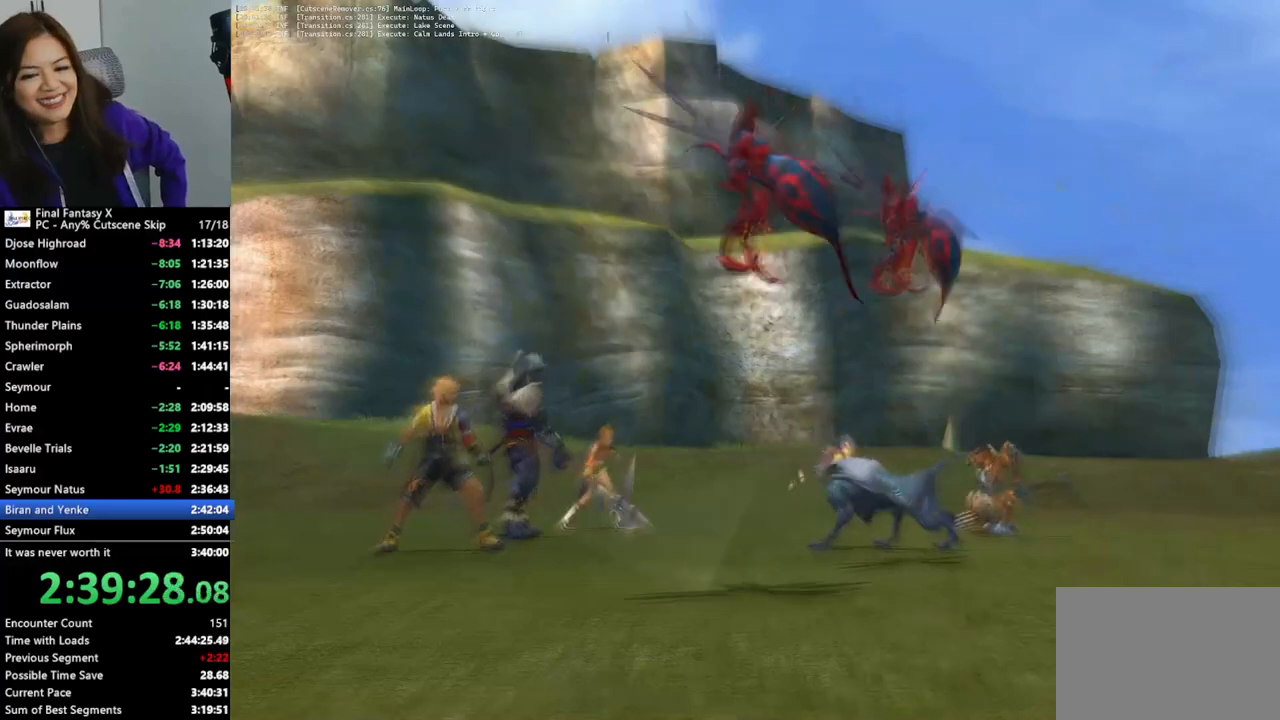
{"buttons": [], "left_stick": "center", "right_stick": "center", "events": []}
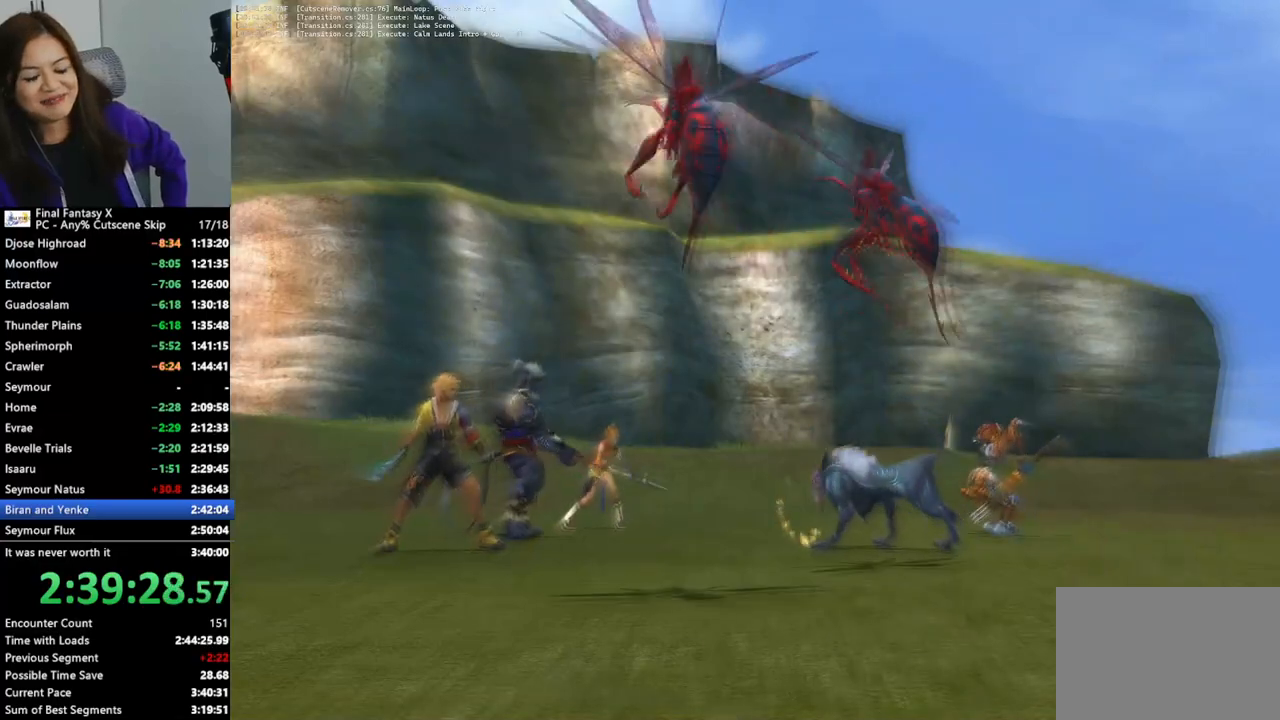
{"buttons": [], "left_stick": "center", "right_stick": "center", "events": []}
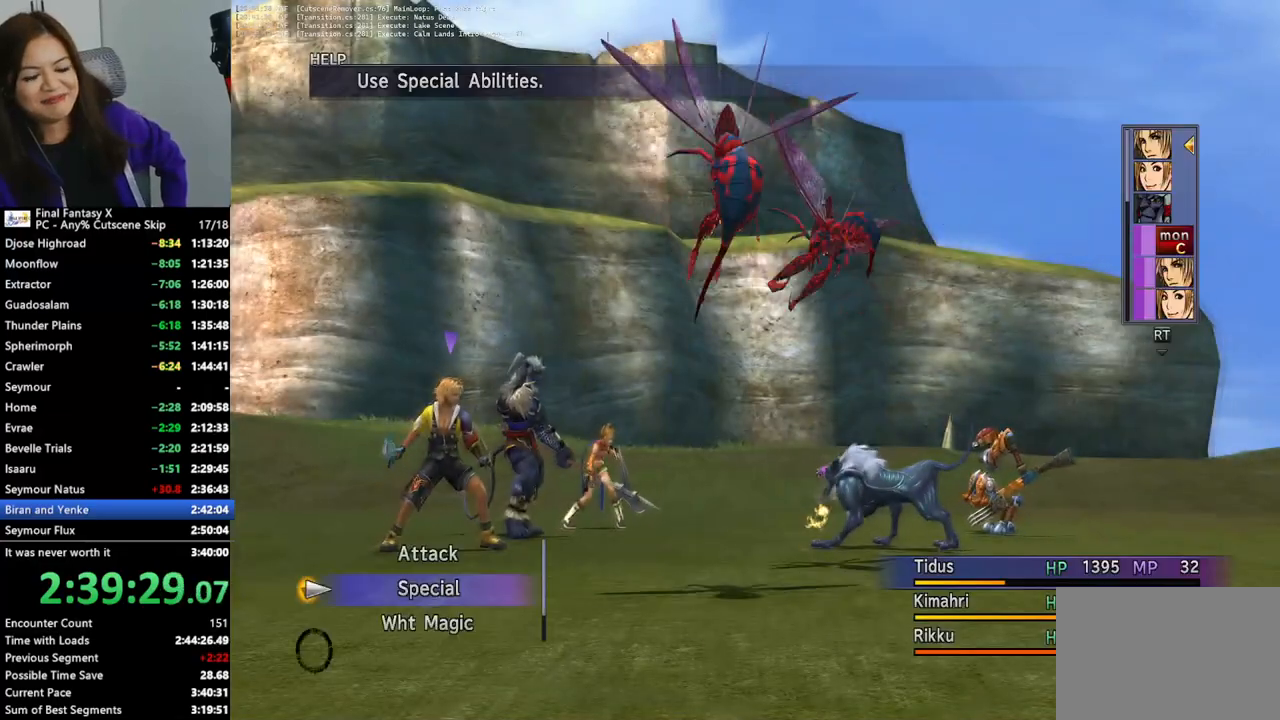
{"buttons": [], "left_stick": "center", "right_stick": "center", "events": []}
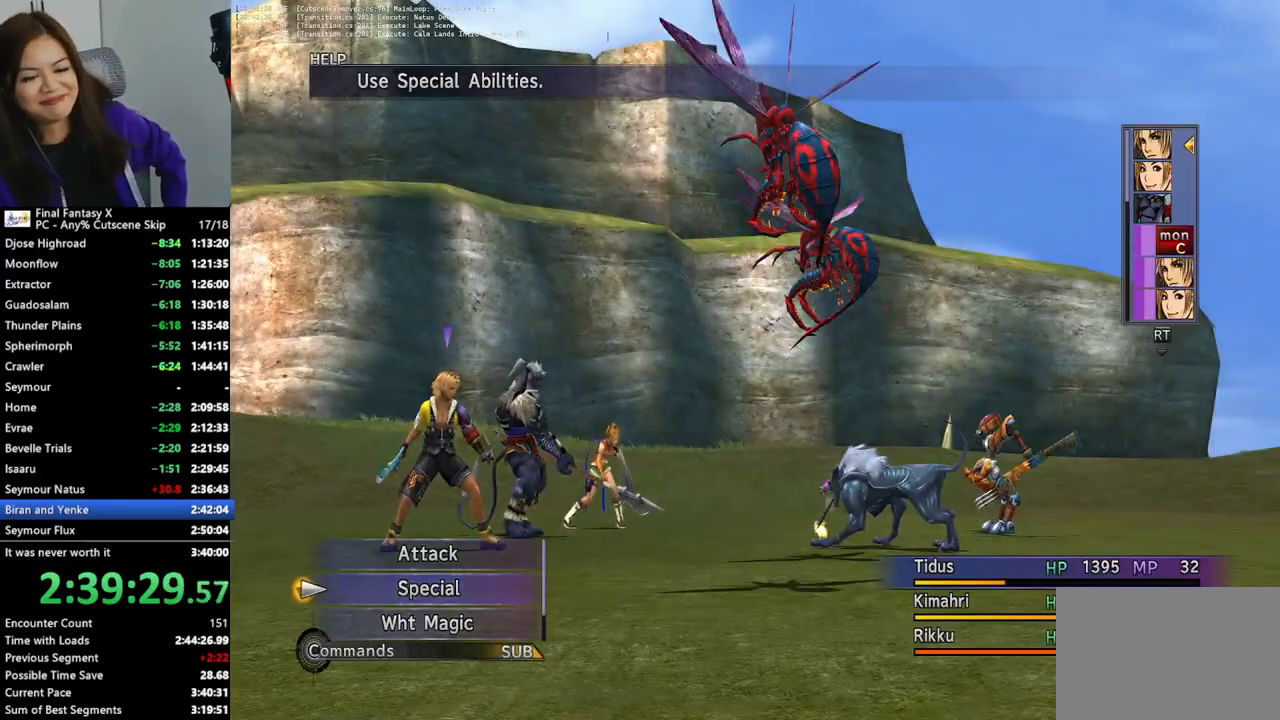
{"buttons": [], "left_stick": "center", "right_stick": "center", "events": [[333, "L1", "down"], [467, "L1", "up"]]}
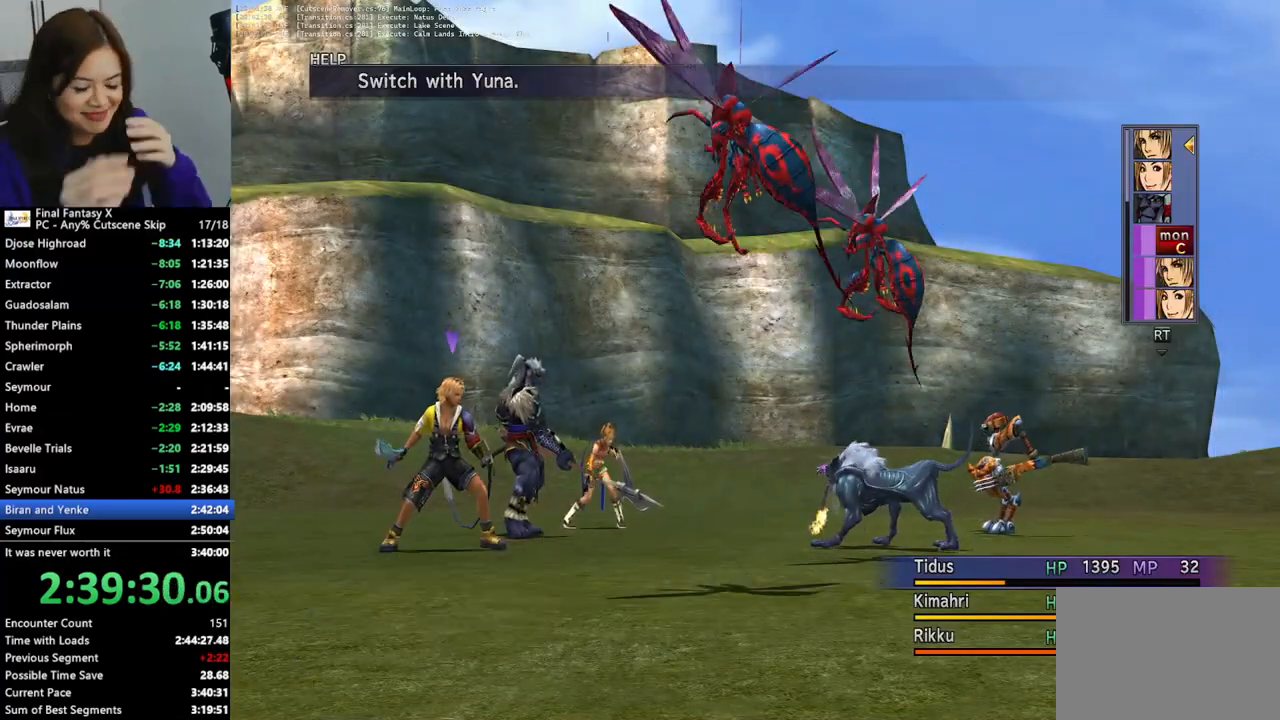
{"buttons": [], "left_stick": "center", "right_stick": "center", "events": []}
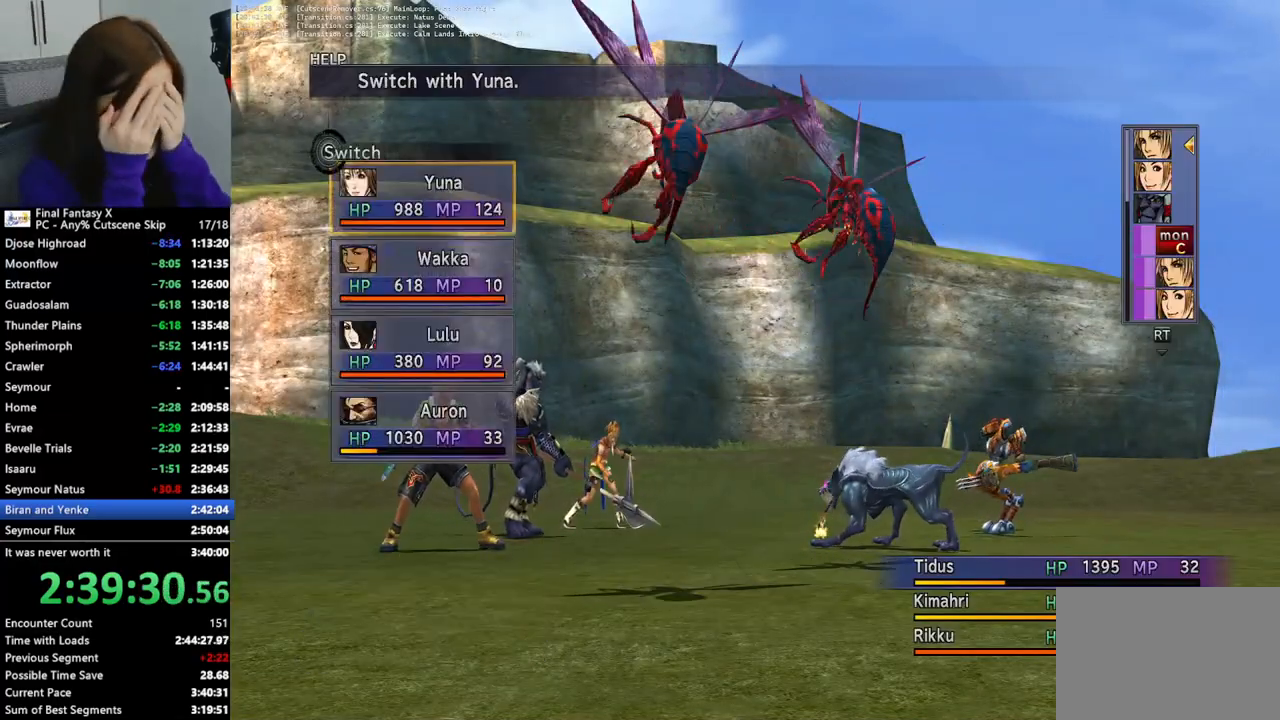
{"buttons": [], "left_stick": "center", "right_stick": "center", "events": [[200, "CROSS", "down"], [300, "CROSS", "up"]]}
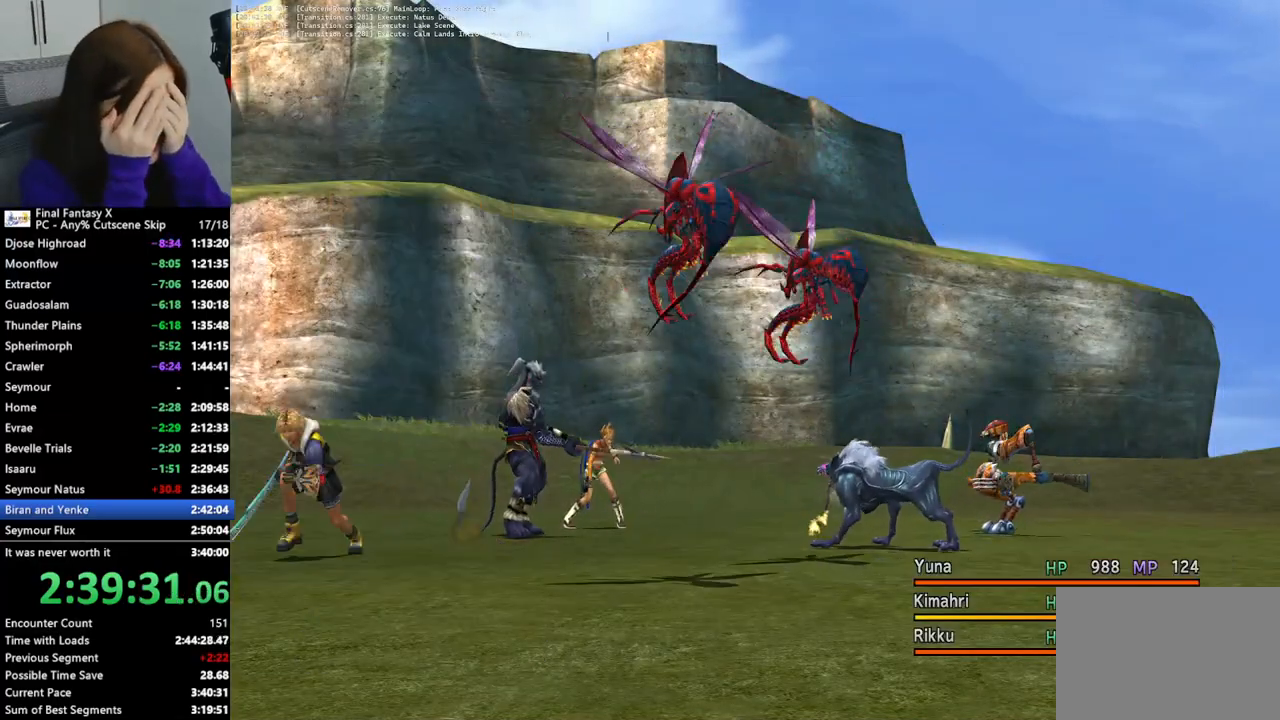
{"buttons": [], "left_stick": "center", "right_stick": "center", "events": []}
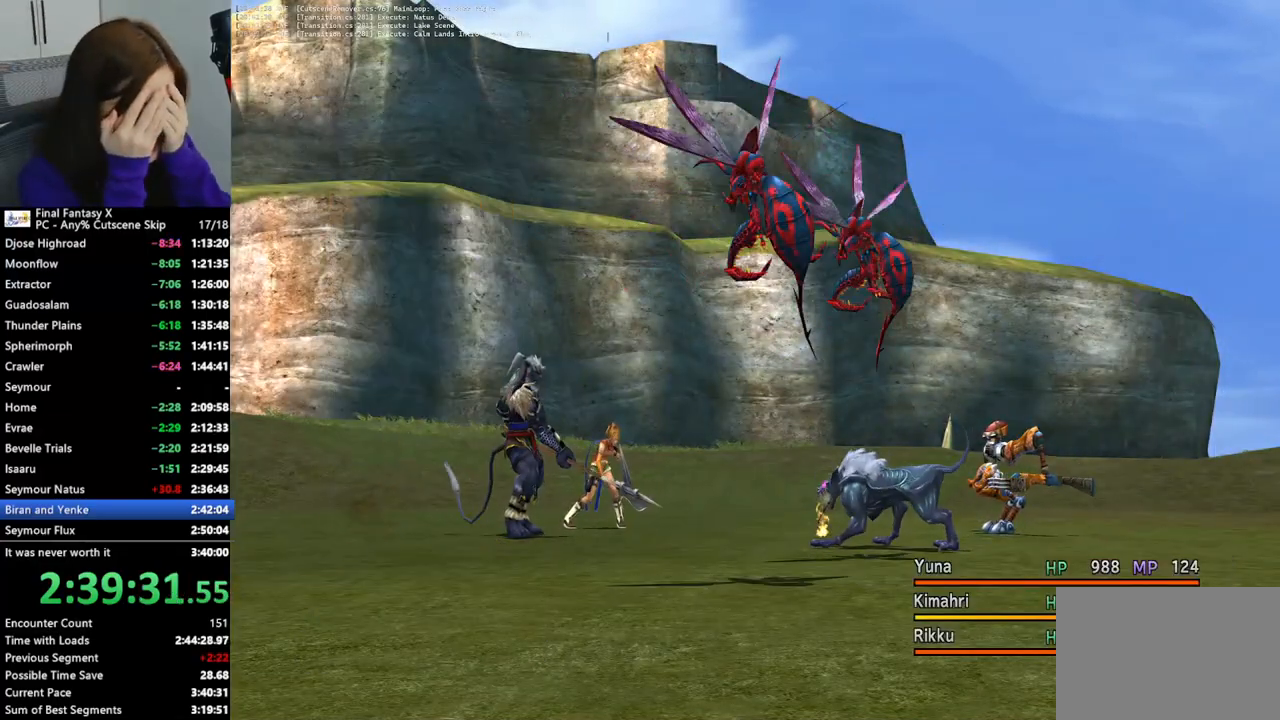
{"buttons": [], "left_stick": "center", "right_stick": "center", "events": []}
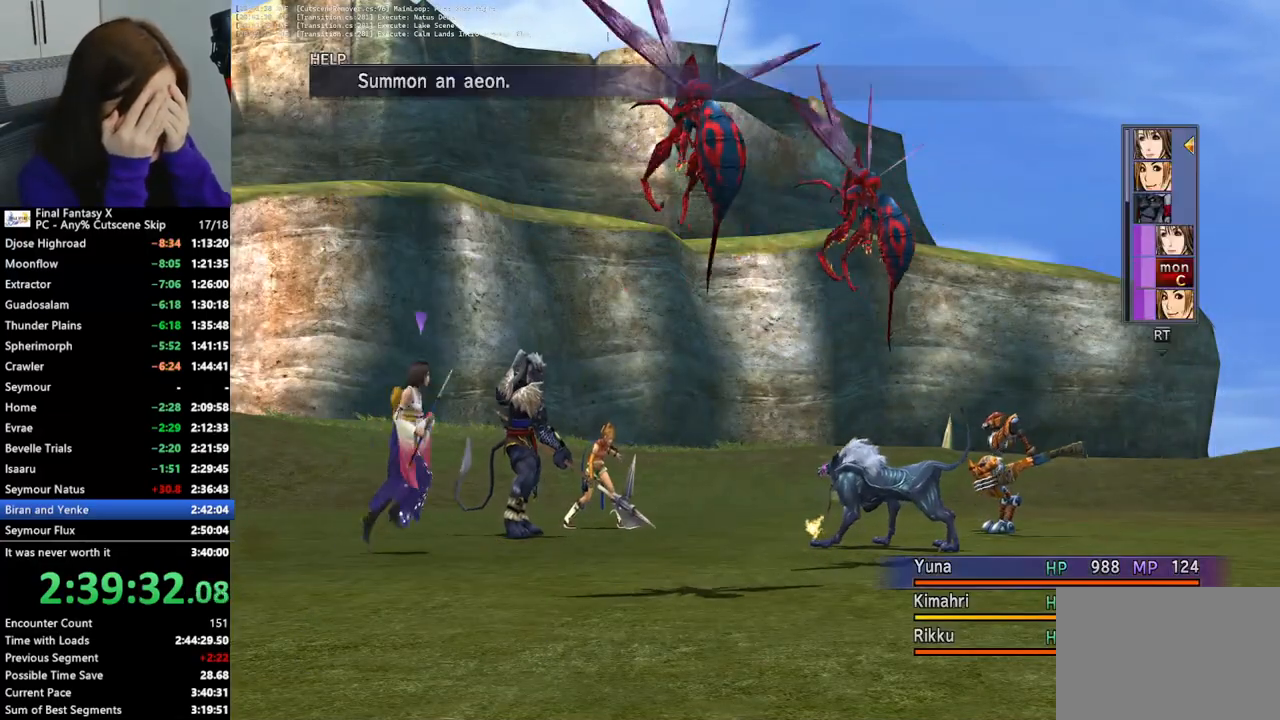
{"buttons": [], "left_stick": "center", "right_stick": "center", "events": []}
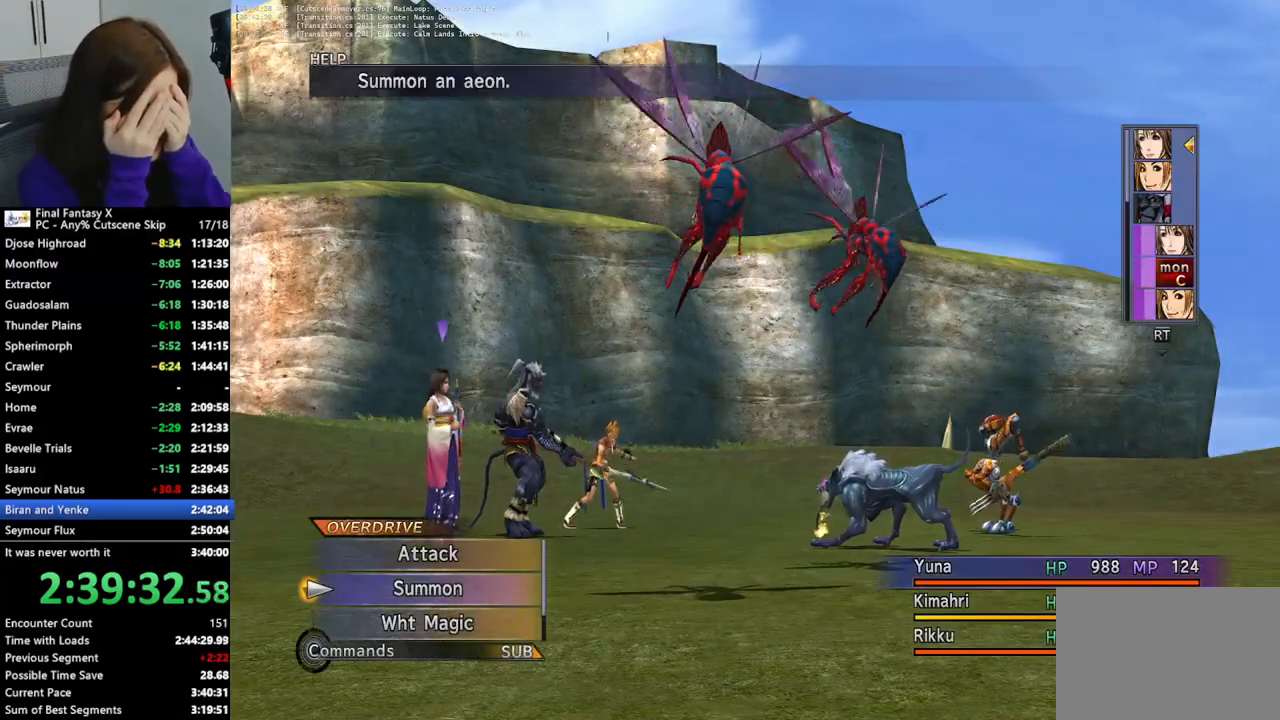
{"buttons": [], "left_stick": "center", "right_stick": "center", "events": [[300, "CROSS", "down"], [400, "CROSS", "up"]]}
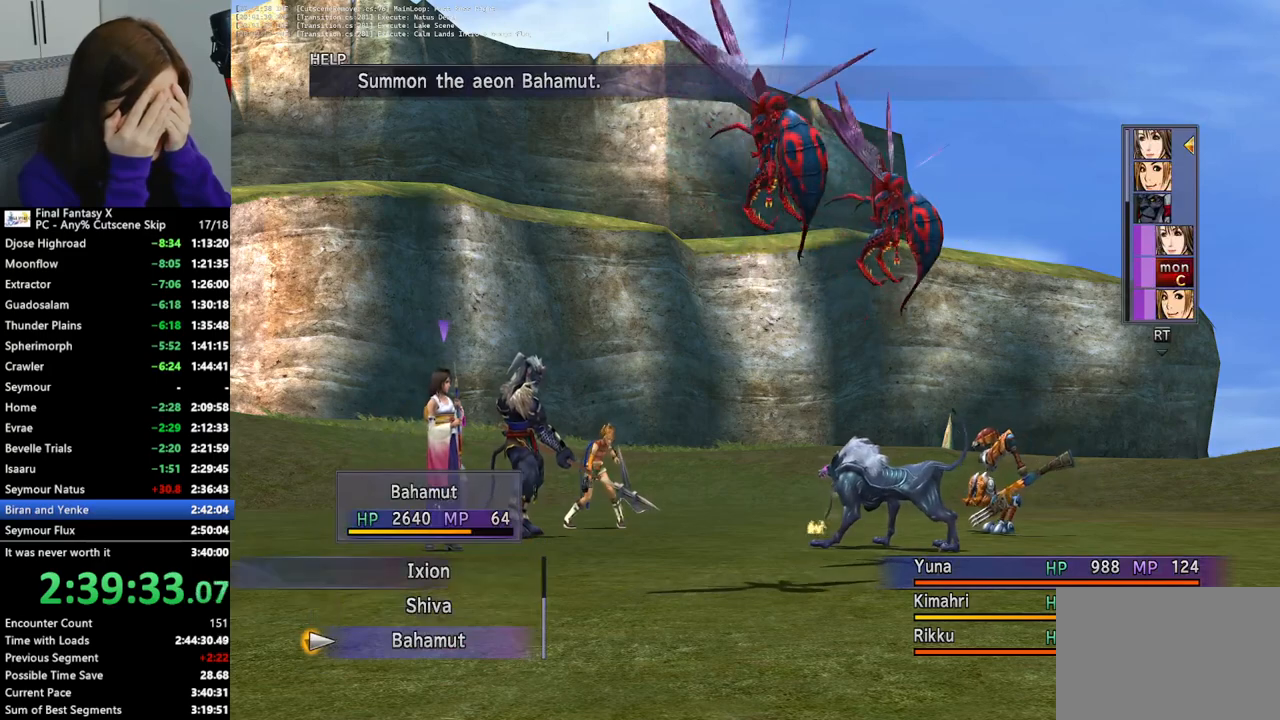
{"buttons": [], "left_stick": "center", "right_stick": "center", "events": [[333, "CROSS", "down"], [433, "CROSS", "up"]]}
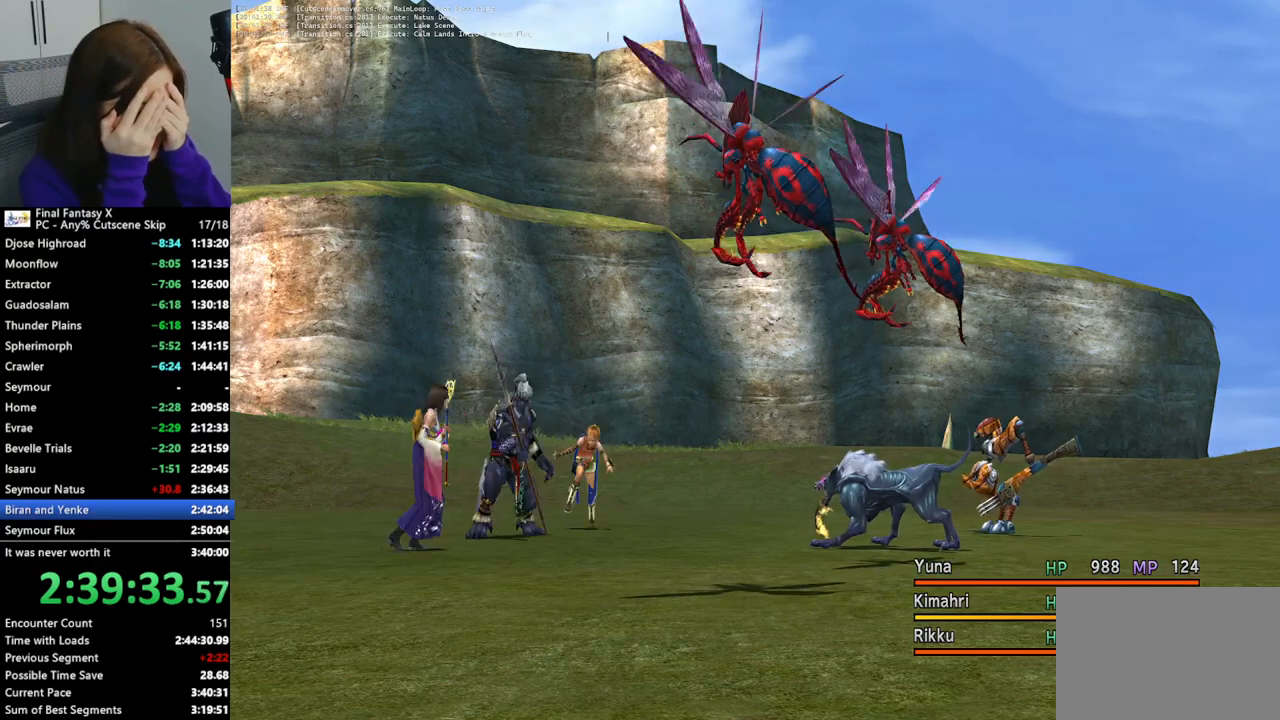
{"buttons": [], "left_stick": "center", "right_stick": "center", "events": [[33, "CROSS", "down"], [167, "CROSS", "up"], [267, "CROSS", "down"], [333, "CROSS", "up"], [433, "CROSS", "down"], [467, "CROSS", "up"]]}
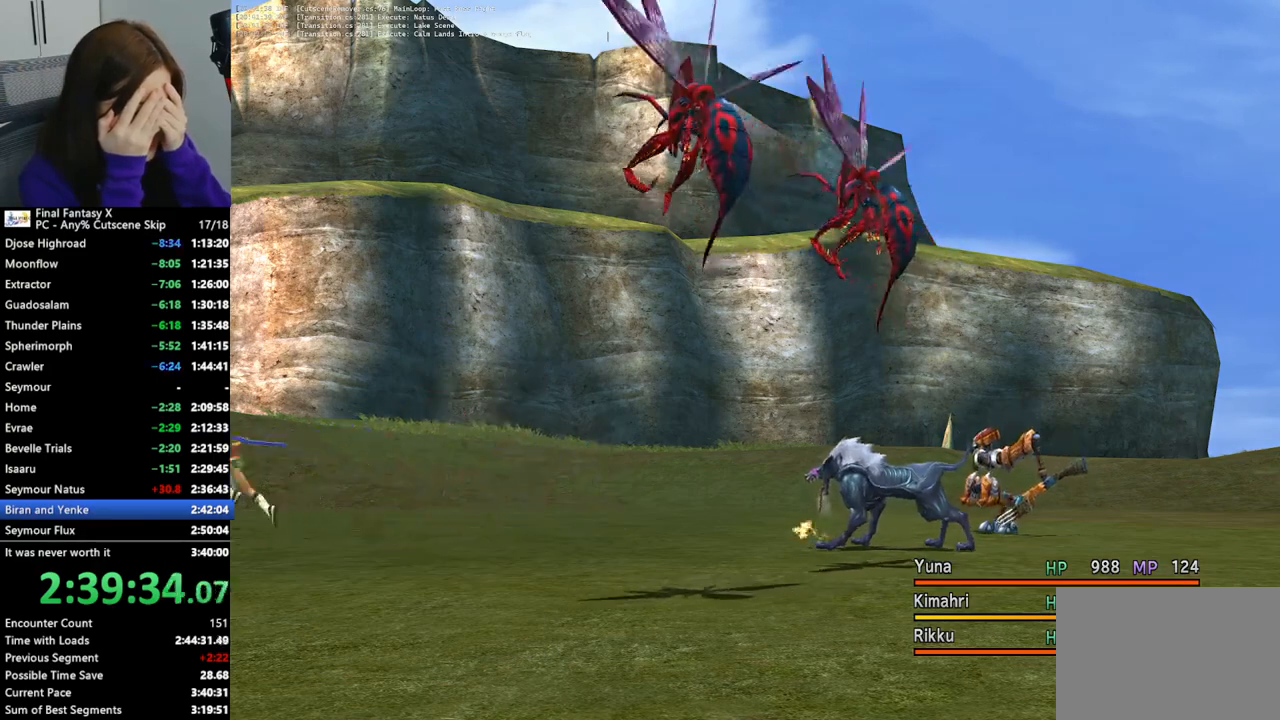
{"buttons": [], "left_stick": "center", "right_stick": "center", "events": [[100, "CROSS", "down"], [133, "CROSS", "up"], [233, "CROSS", "down"], [300, "CROSS", "up"], [400, "CROSS", "down"], [467, "CROSS", "up"]]}
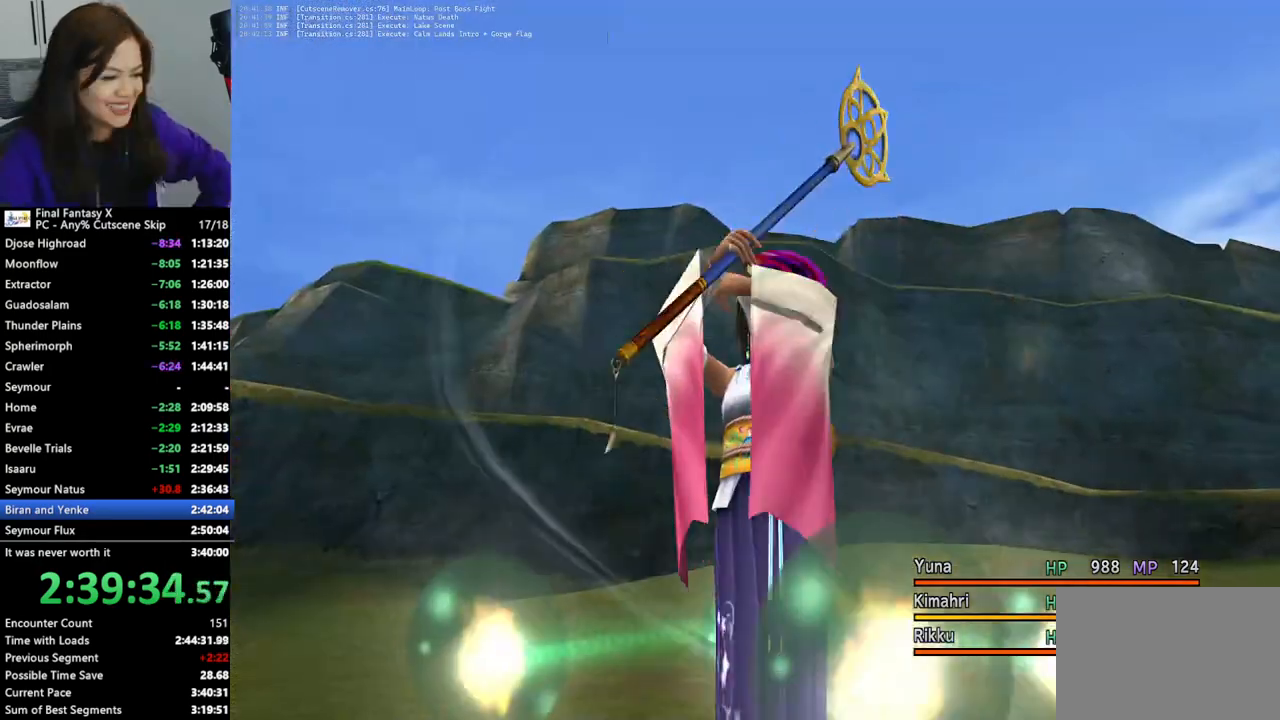
{"buttons": [], "left_stick": "center", "right_stick": "center", "events": [[67, "CROSS", "down"], [133, "CROSS", "up"], [233, "CROSS", "down"], [267, "CROSS", "up"], [400, "CROSS", "down"], [467, "CROSS", "up"]]}
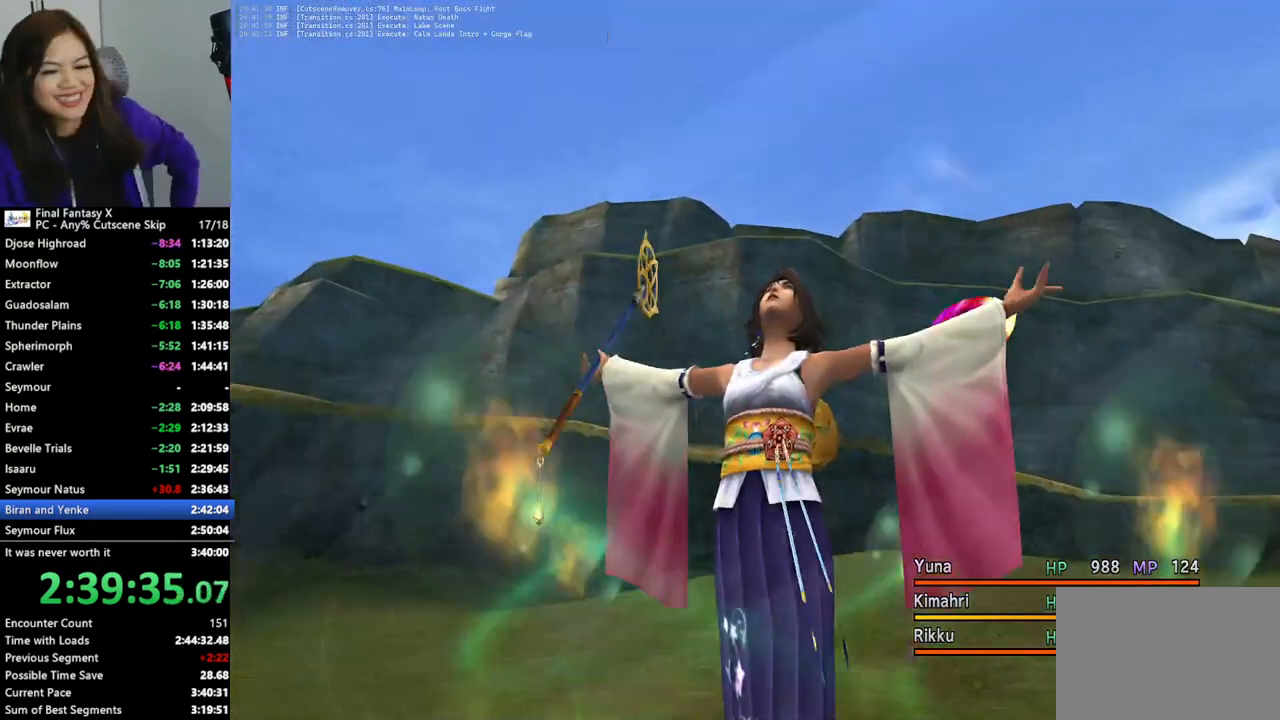
{"buttons": [], "left_stick": "center", "right_stick": "center", "events": [[67, "CROSS", "down"], [100, "CROSS", "up"], [233, "CROSS", "down"], [300, "CROSS", "up"], [367, "CROSS", "down"], [467, "CROSS", "up"]]}
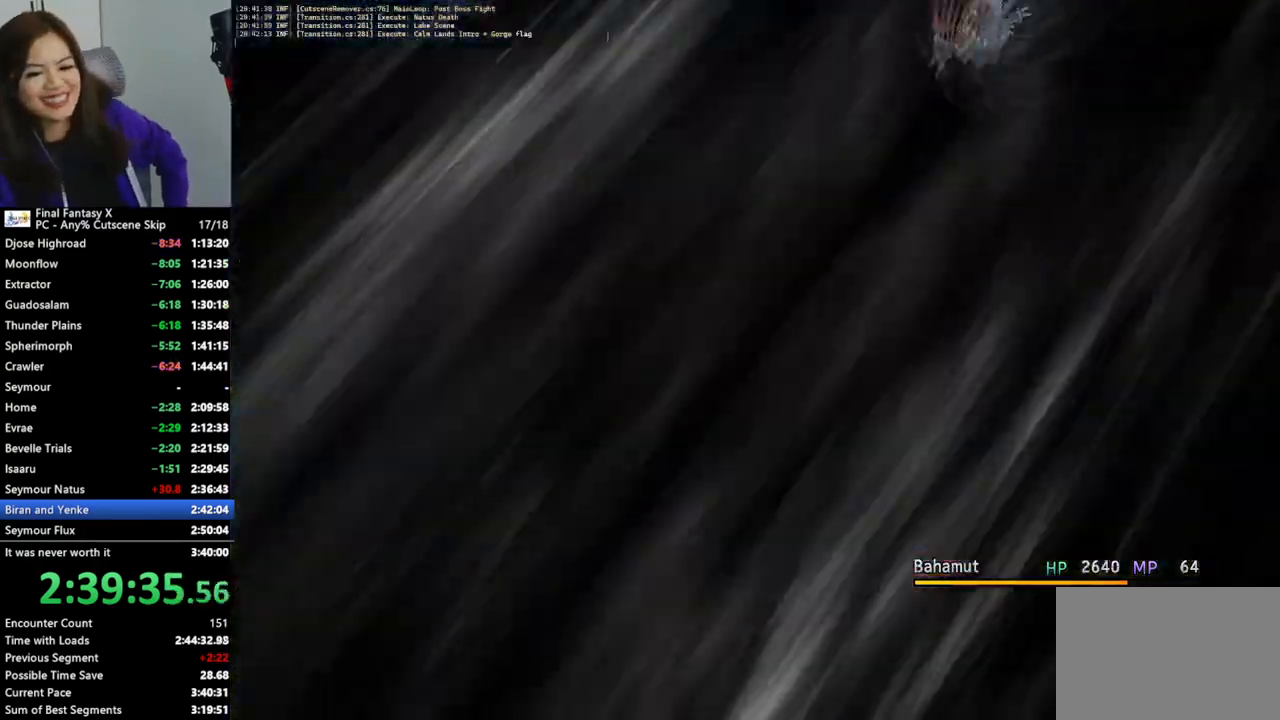
{"buttons": [], "left_stick": "center", "right_stick": "center", "events": [[33, "CROSS", "down"], [100, "CROSS", "up"], [200, "CROSS", "down"], [267, "CROSS", "up"], [400, "CROSS", "down"], [467, "CROSS", "up"]]}
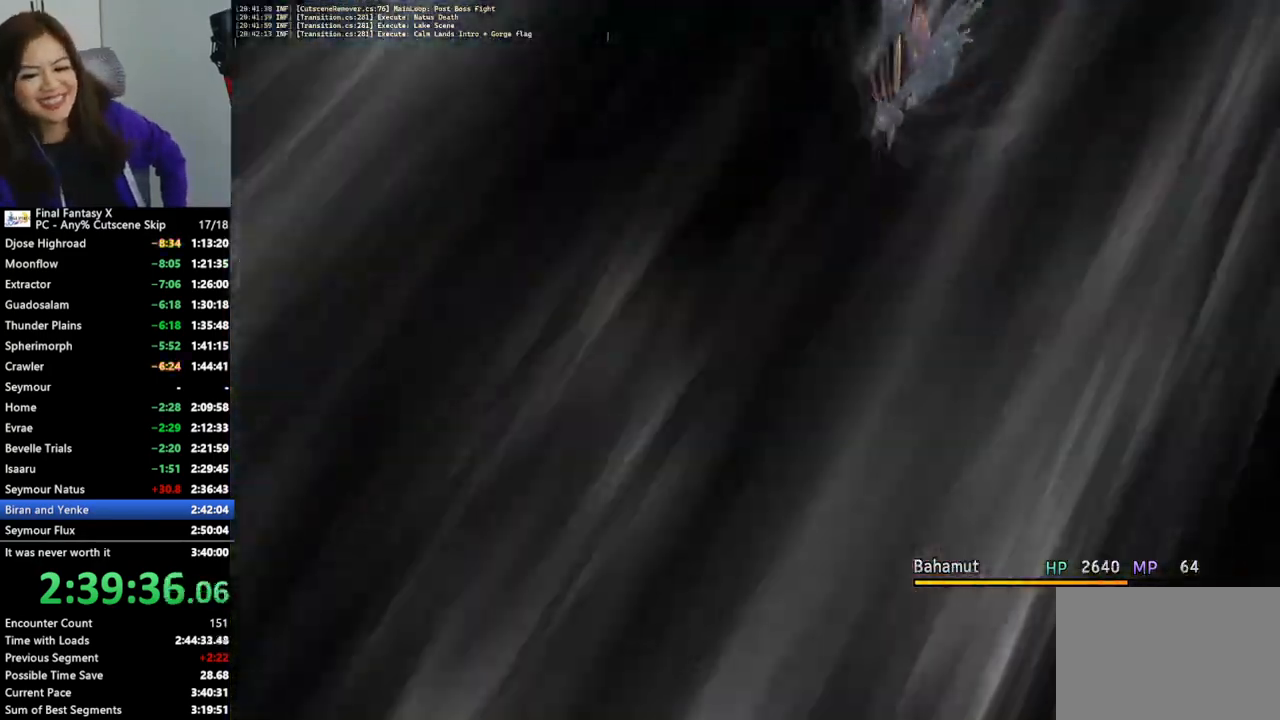
{"buttons": [], "left_stick": "center", "right_stick": "center", "events": [[67, "CROSS", "down"], [133, "CROSS", "up"], [233, "CROSS", "down"], [300, "CROSS", "up"], [400, "CROSS", "down"], [467, "CROSS", "up"]]}
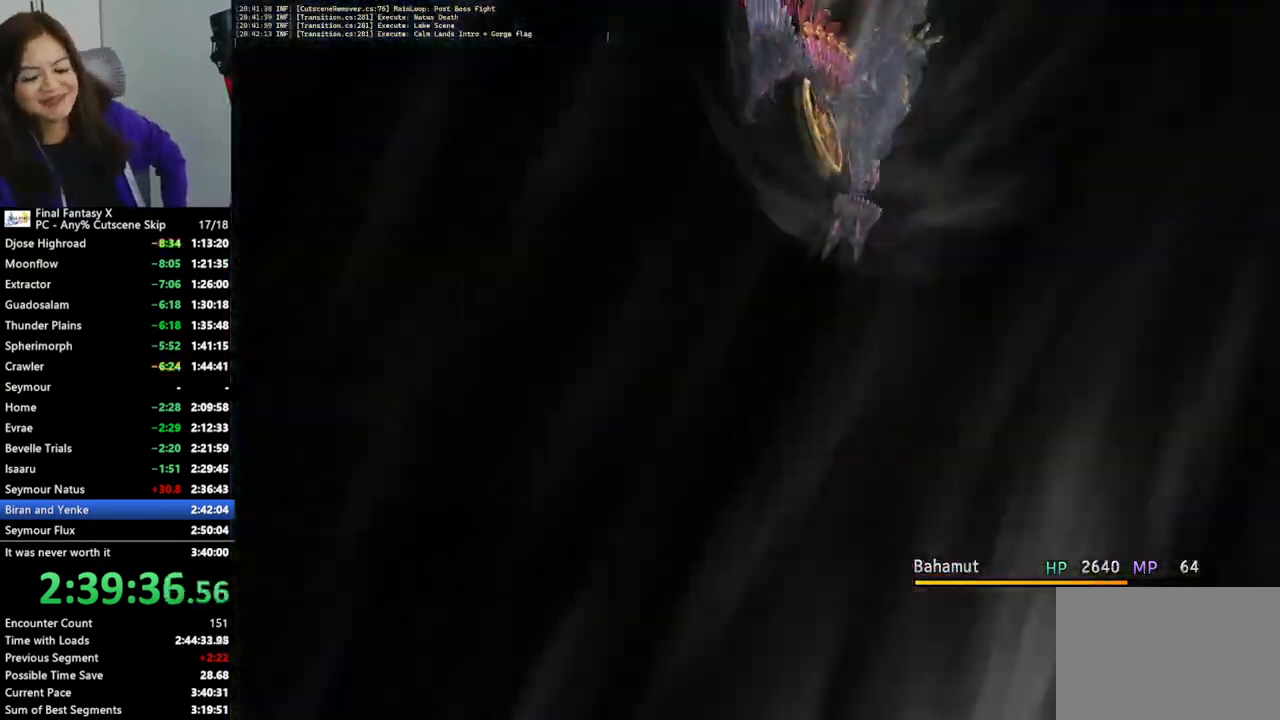
{"buttons": [], "left_stick": "center", "right_stick": "center", "events": [[100, "CROSS", "down"], [167, "CROSS", "up"], [267, "CROSS", "down"], [333, "CROSS", "up"], [433, "CROSS", "down"], [500, "CROSS", "up"]]}
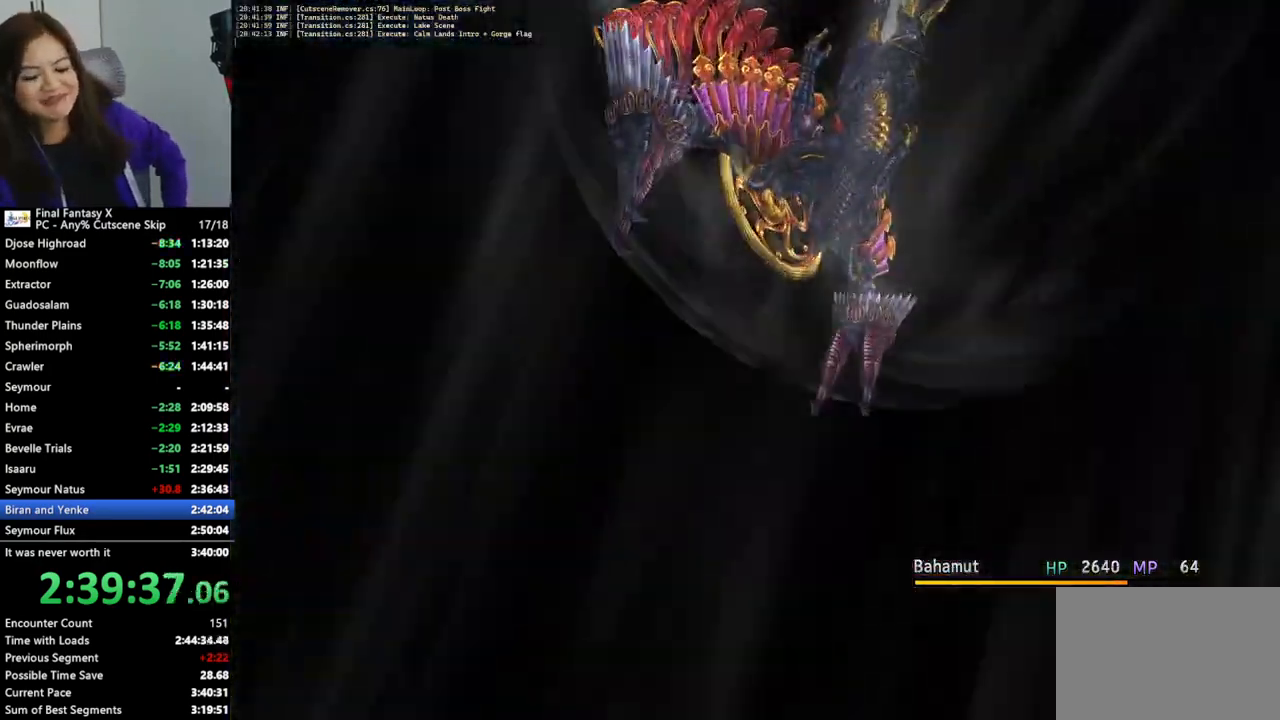
{"buttons": ["CROSS"], "left_stick": "center", "right_stick": "center", "events": [[100, "CROSS", "down"], [200, "CROSS", "up"], [300, "CROSS", "down"], [367, "CROSS", "up"], [467, "CROSS", "down"]]}
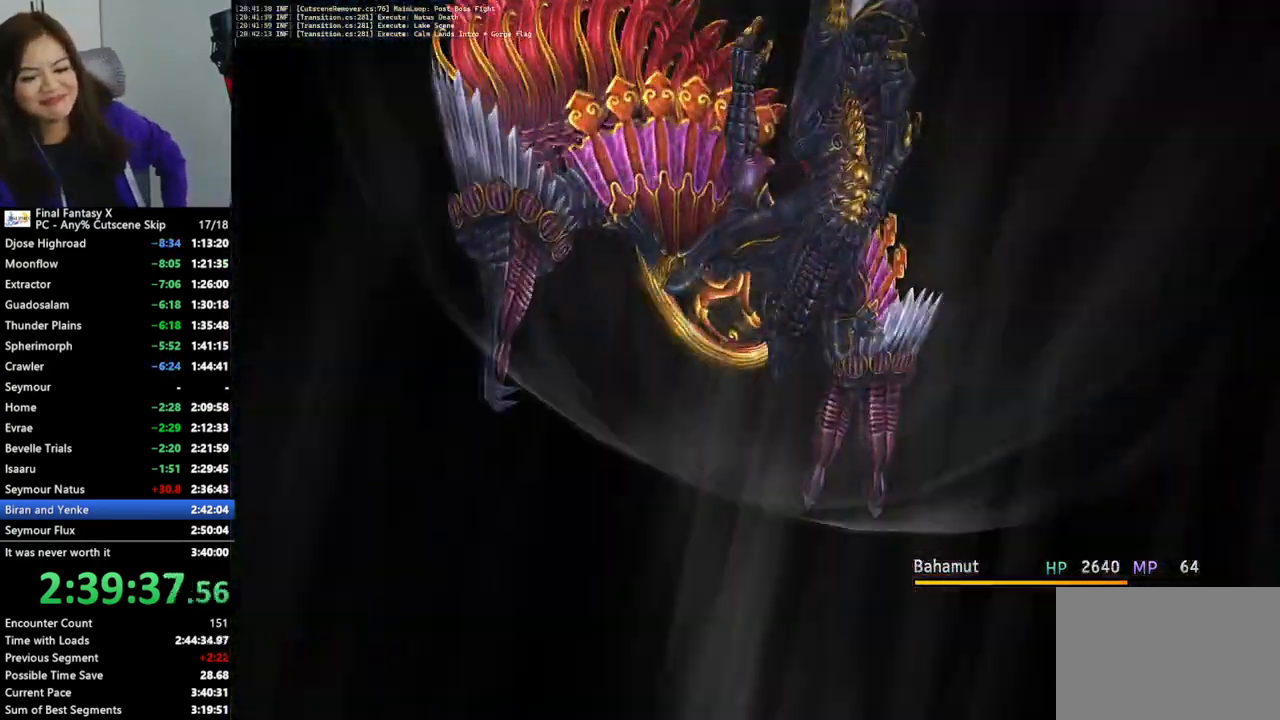
{"buttons": ["CROSS"], "left_stick": "center", "right_stick": "center", "events": [[33, "CROSS", "up"], [167, "CROSS", "down"], [233, "CROSS", "up"], [333, "CROSS", "down"], [400, "CROSS", "up"], [500, "CROSS", "down"]]}
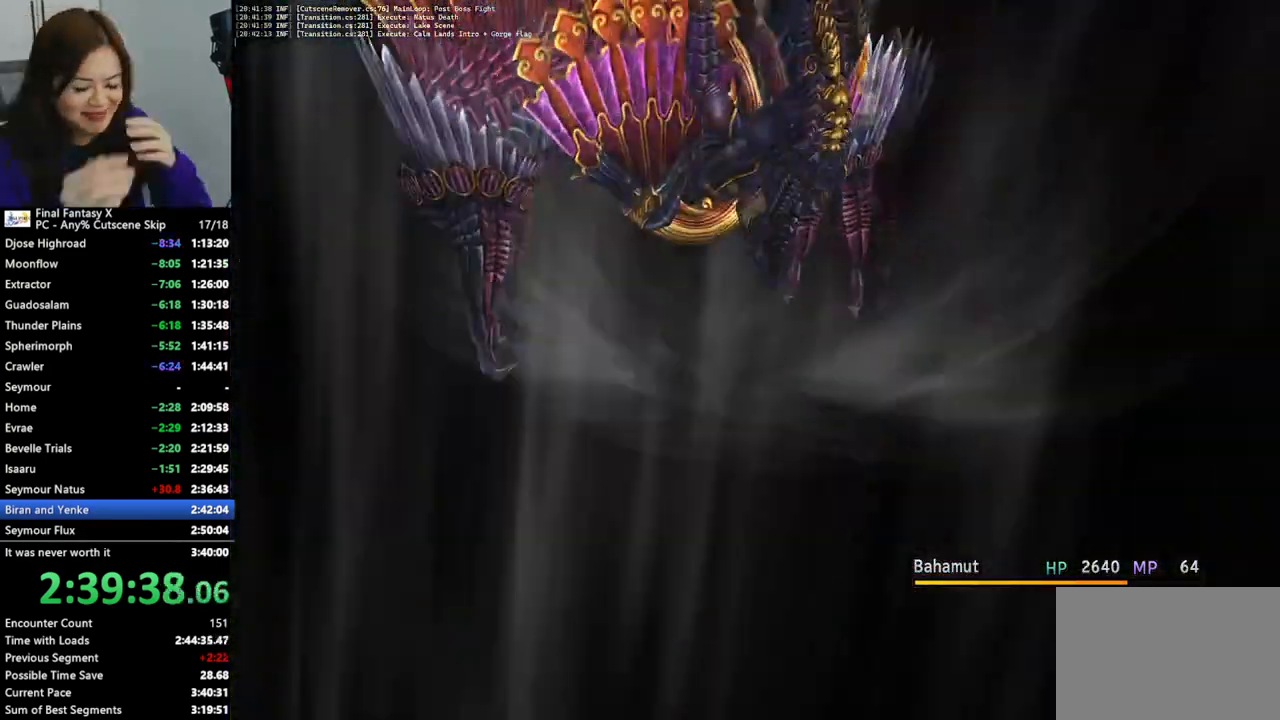
{"buttons": [], "left_stick": "center", "right_stick": "center", "events": [[67, "CROSS", "up"], [167, "CROSS", "down"], [233, "CROSS", "up"], [367, "CROSS", "down"], [433, "CROSS", "up"]]}
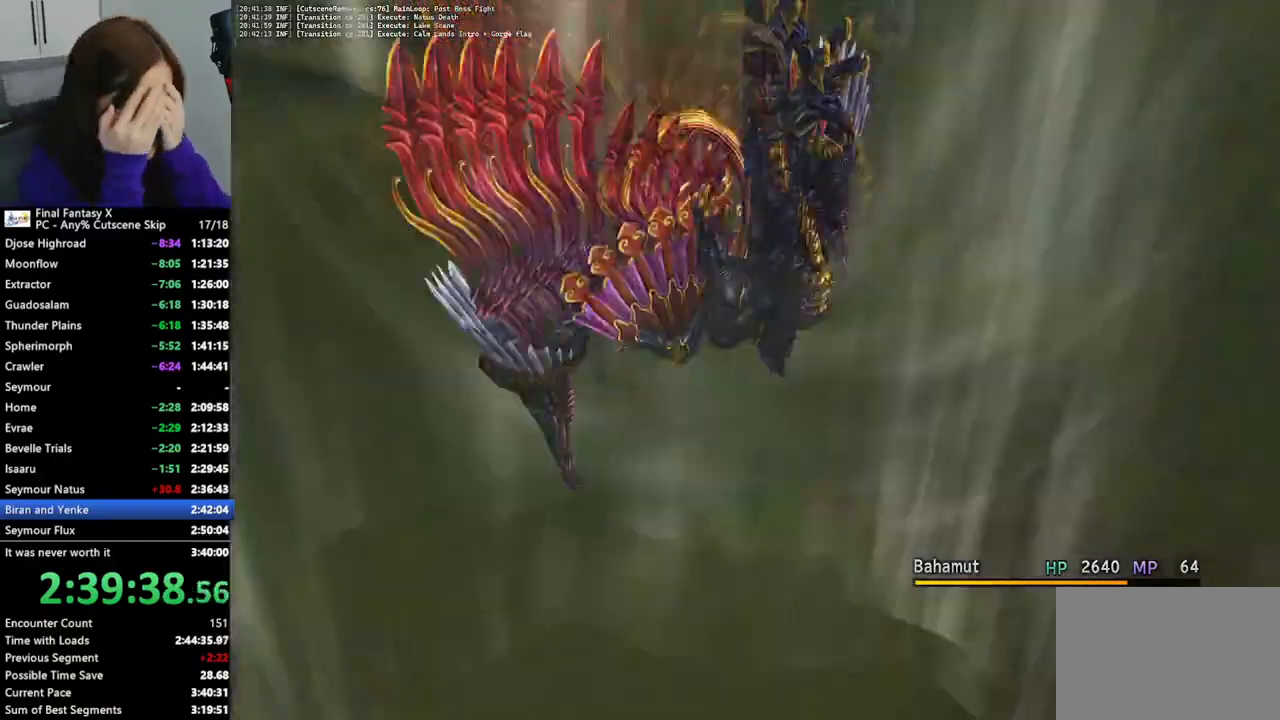
{"buttons": [], "left_stick": "center", "right_stick": "center", "events": [[33, "CROSS", "down"], [100, "CROSS", "up"], [200, "CROSS", "down"], [300, "CROSS", "up"], [400, "CROSS", "down"], [467, "CROSS", "up"]]}
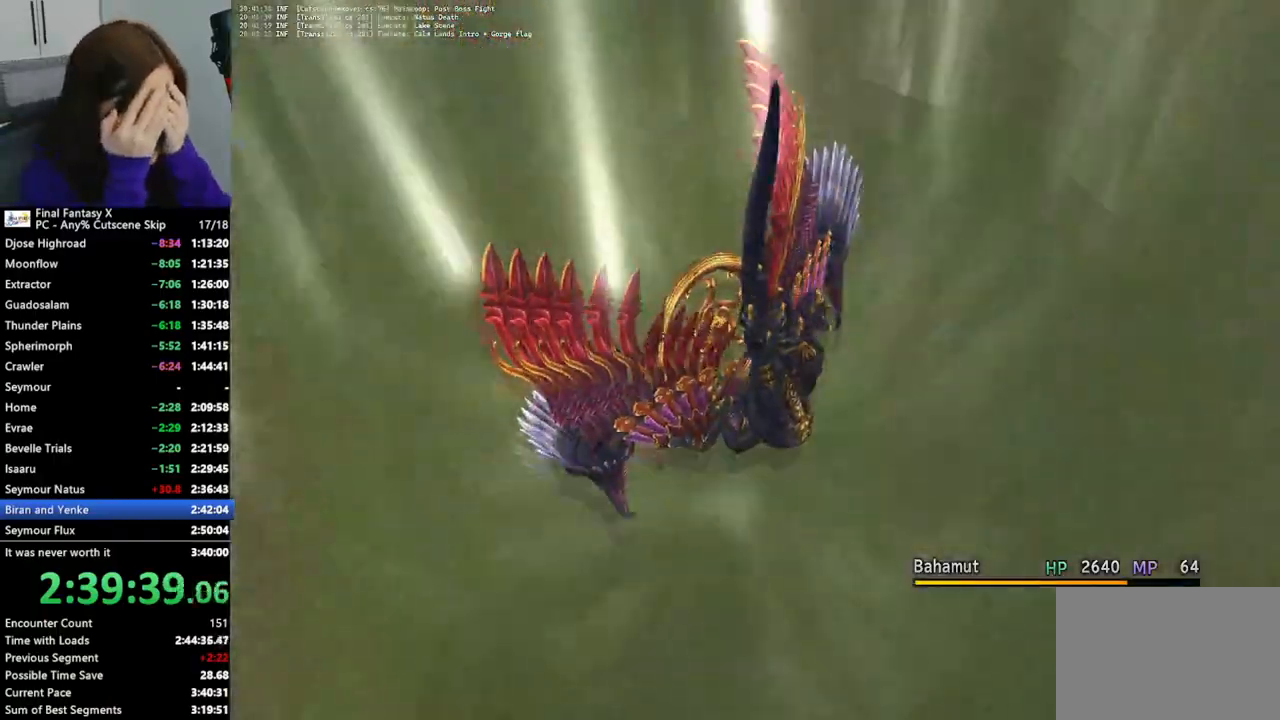
{"buttons": [], "left_stick": "center", "right_stick": "center", "events": [[67, "CROSS", "down"], [133, "CROSS", "up"], [233, "CROSS", "down"], [300, "CROSS", "up"], [400, "CROSS", "down"], [500, "CROSS", "up"]]}
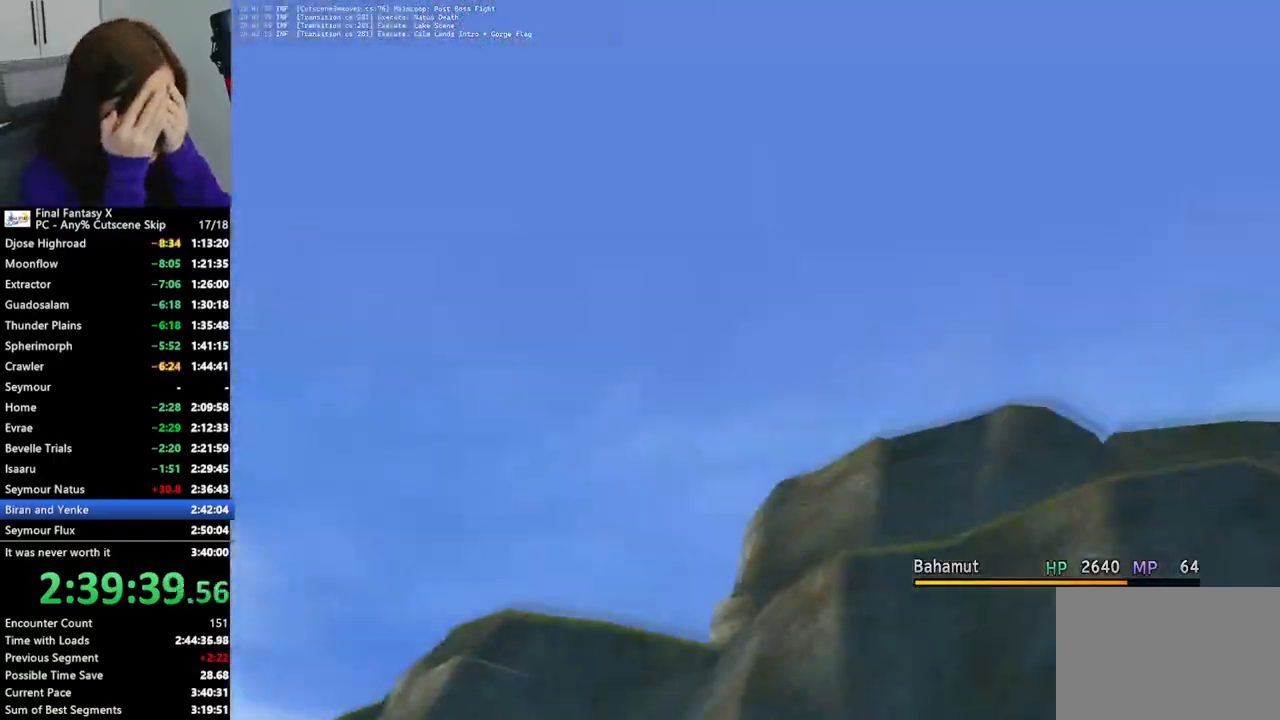
{"buttons": ["CROSS"], "left_stick": "center", "right_stick": "center", "events": [[100, "CROSS", "down"], [167, "CROSS", "up"], [267, "CROSS", "down"], [367, "CROSS", "up"], [467, "CROSS", "down"]]}
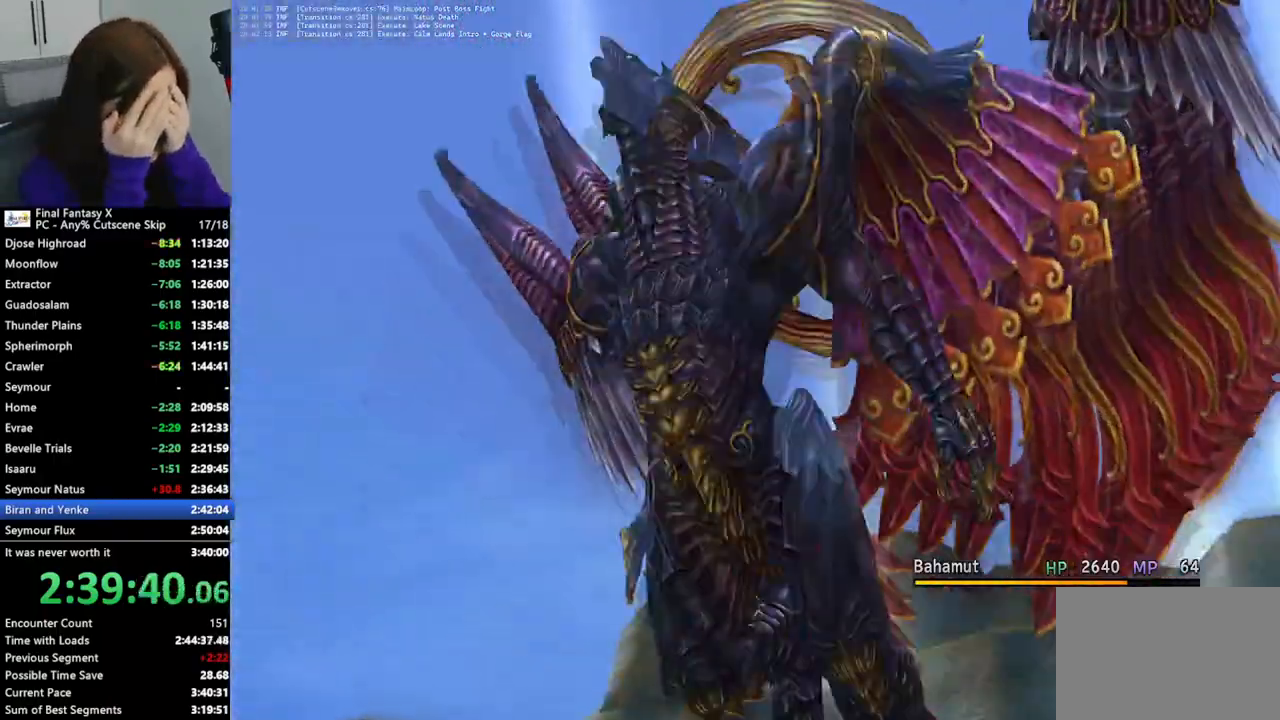
{"buttons": ["CROSS"], "left_stick": "center", "right_stick": "center", "events": [[67, "CROSS", "up"], [167, "CROSS", "down"], [233, "CROSS", "up"], [333, "CROSS", "down"], [433, "CROSS", "up"], [500, "CROSS", "down"]]}